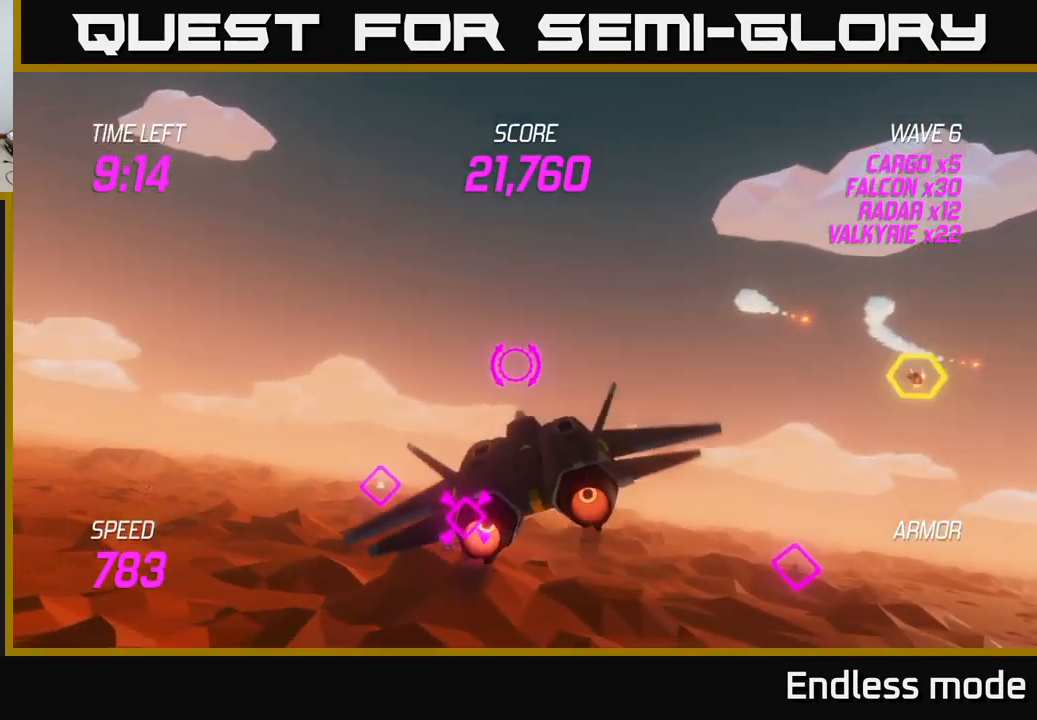
Gameplay with a controller (Xbox layout); each line is a JSON object with the inputs held at the frame after it. "events" lists button and stick changes between this image and that frame as [ms after this image, input, new state], when the widget could be followed in between.
{"buttons": ["L2"], "left_stick": "down", "right_stick": "center", "events": [[33, "L2", "down"], [100, "L2", "up"], [167, "L2", "down"], [267, "L2", "up"], [333, "L2", "down"], [433, "L2", "up"], [467, "L2", "down"], [467, "left_stick", "down"]]}
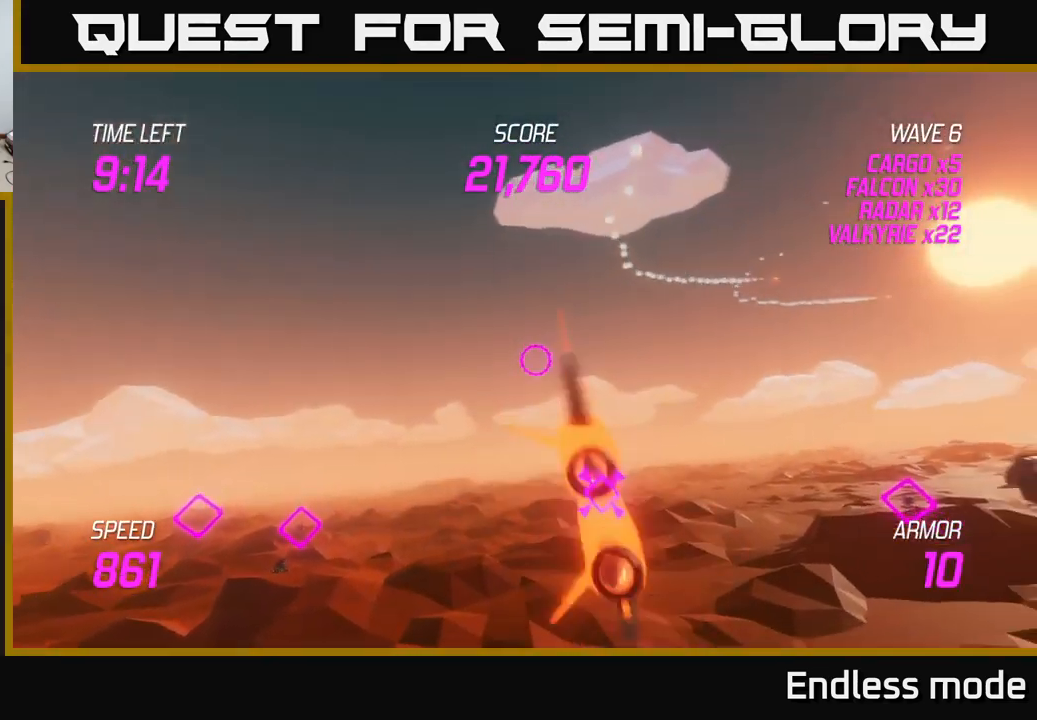
{"buttons": ["L2"], "left_stick": "left", "right_stick": "center", "events": [[17, "left_stick", "down-left"], [83, "L2", "up"], [133, "L2", "down"], [250, "L2", "up"], [317, "L2", "down"], [350, "left_stick", "left"], [383, "L2", "up"], [433, "L2", "down"]]}
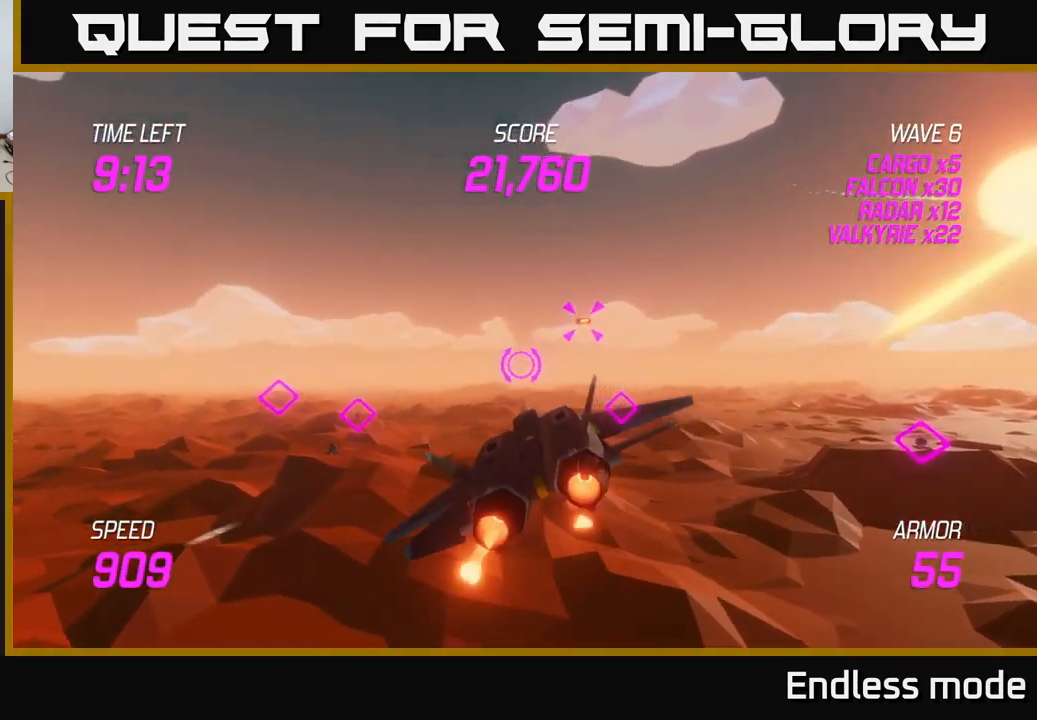
{"buttons": ["L2"], "left_stick": "right", "right_stick": "center", "events": [[50, "L2", "up"], [117, "L2", "down"], [217, "L2", "up"], [250, "L2", "down"], [467, "left_stick", "right"]]}
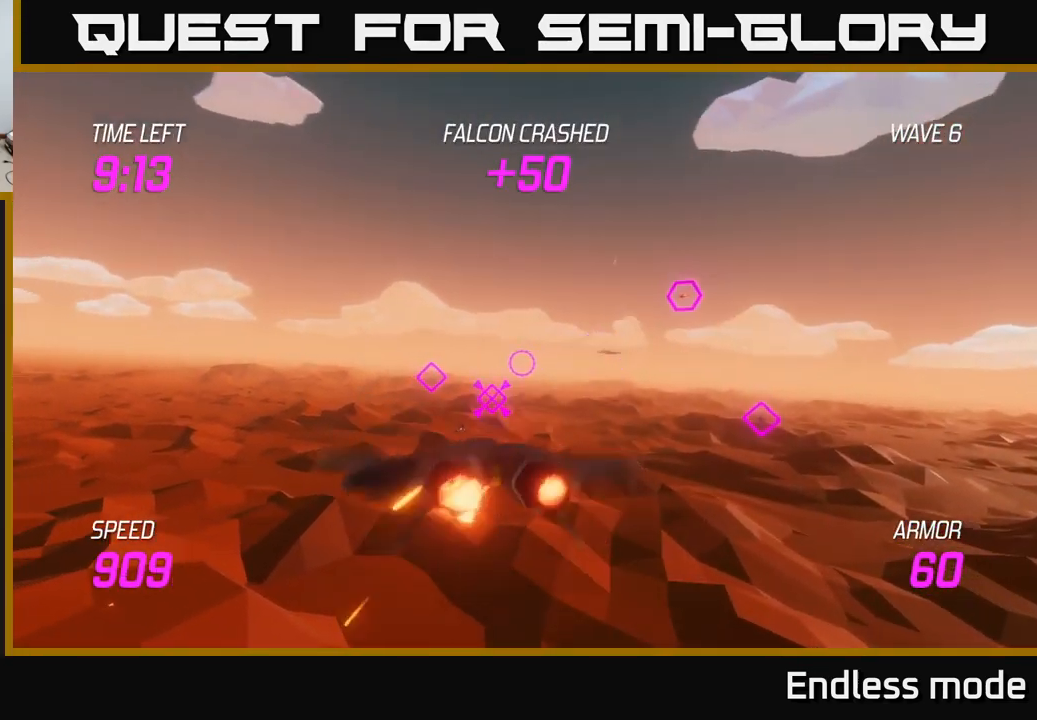
{"buttons": ["L2", "R2"], "left_stick": "up-right", "right_stick": "center", "events": [[133, "R2", "down"], [217, "L2", "up"], [233, "R2", "up"], [233, "left_stick", "up-right"], [300, "R2", "down"], [367, "L2", "down"], [433, "R2", "up"], [500, "R2", "down"]]}
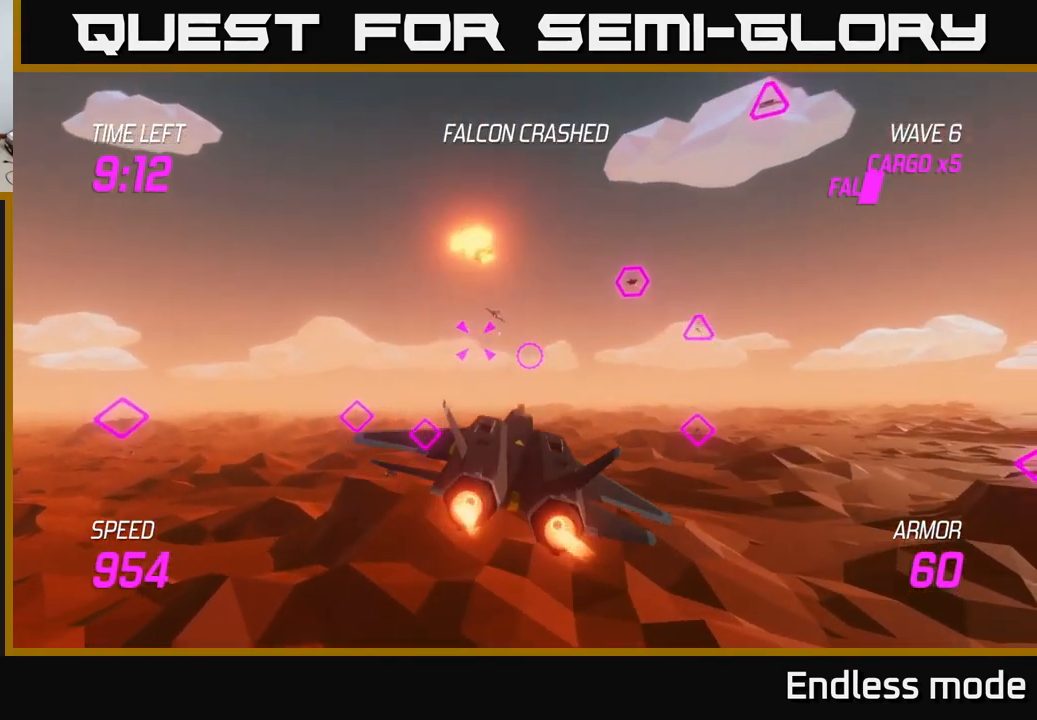
{"buttons": ["R2"], "left_stick": "up-right", "right_stick": "center", "events": [[17, "L2", "up"], [83, "R2", "up"], [83, "left_stick", "up-left"], [167, "left_stick", "down-left"], [433, "left_stick", "up-right"], [467, "R2", "down"]]}
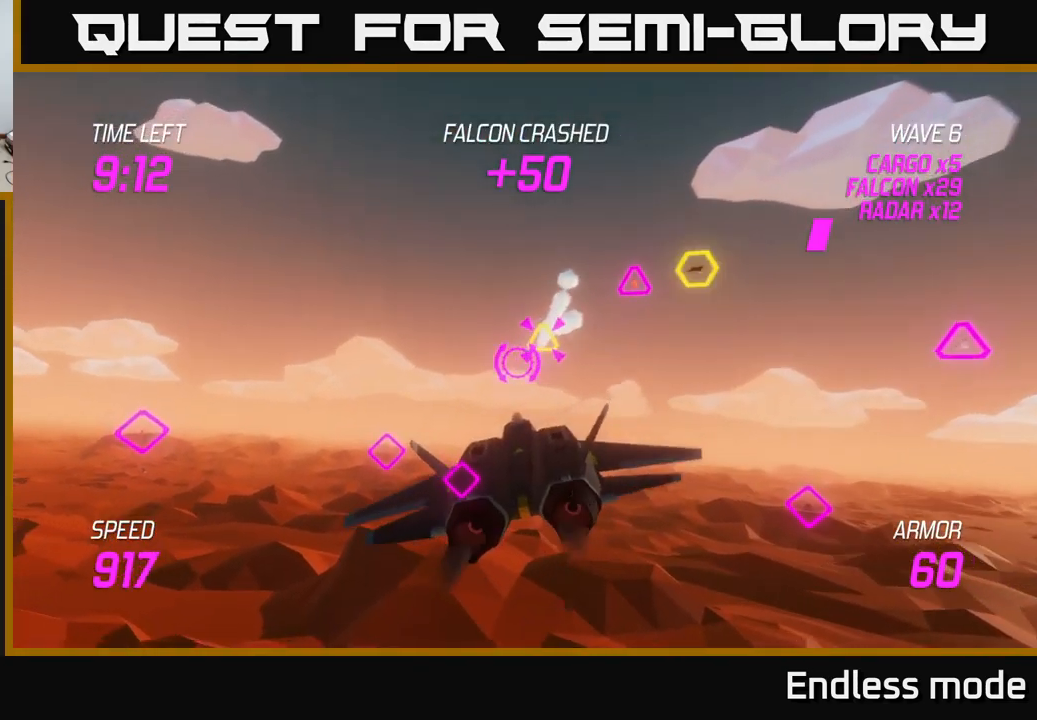
{"buttons": ["R2"], "left_stick": "up", "right_stick": "center", "events": [[83, "R2", "up"], [283, "R2", "down"], [317, "left_stick", "right"], [400, "R2", "up"], [483, "R2", "down"], [500, "left_stick", "up"]]}
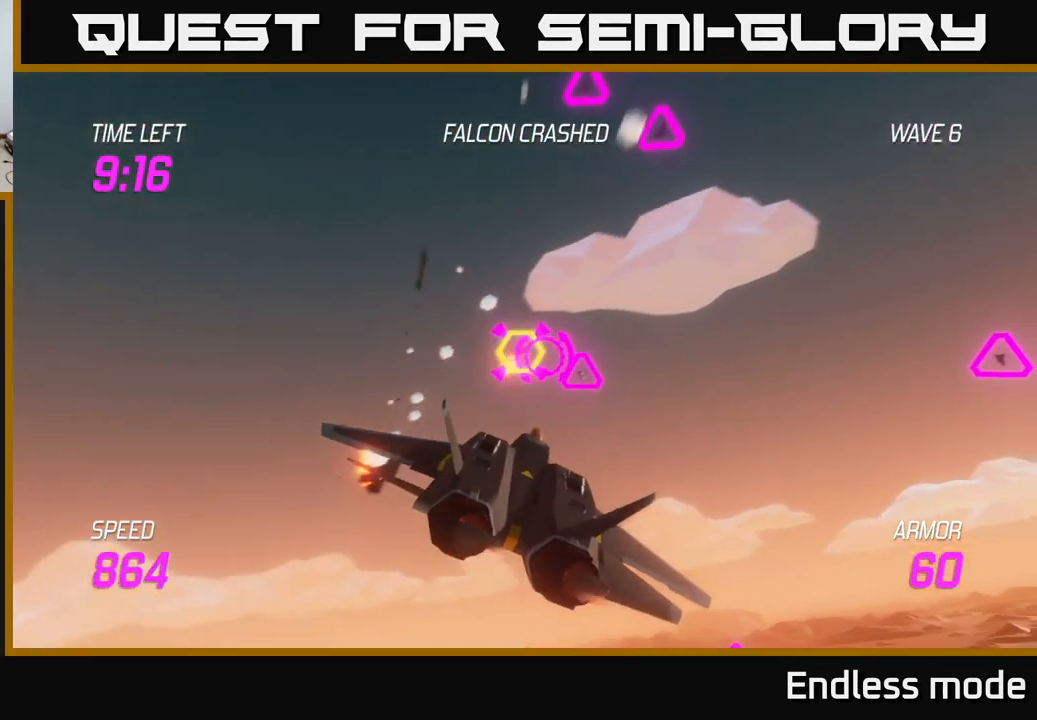
{"buttons": [], "left_stick": "down-right", "right_stick": "center", "events": [[50, "left_stick", "left"], [100, "R2", "up"], [117, "left_stick", "down-left"], [167, "L2", "down"], [183, "R2", "down"], [267, "R2", "up"], [317, "L2", "up"], [367, "left_stick", "center"], [383, "R2", "down"], [417, "left_stick", "right"], [467, "left_stick", "down-right"], [500, "R2", "up"]]}
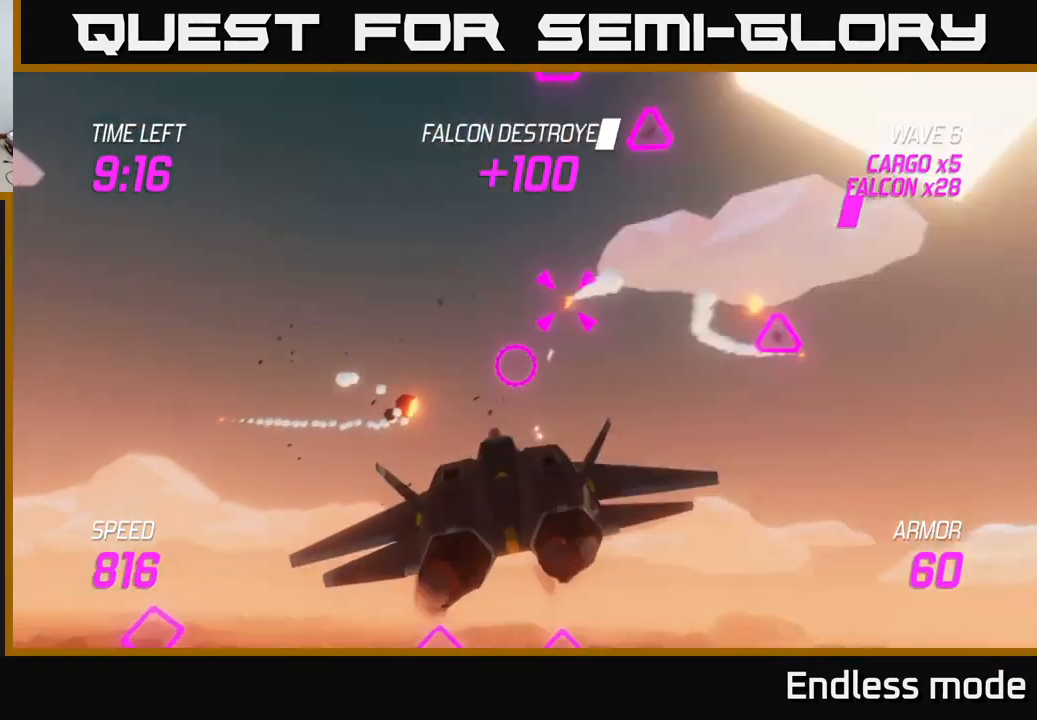
{"buttons": [], "left_stick": "up", "right_stick": "center", "events": [[100, "R2", "down"], [117, "left_stick", "up-left"], [167, "R2", "up"], [233, "left_stick", "up"], [317, "R2", "down"], [416, "R2", "up"]]}
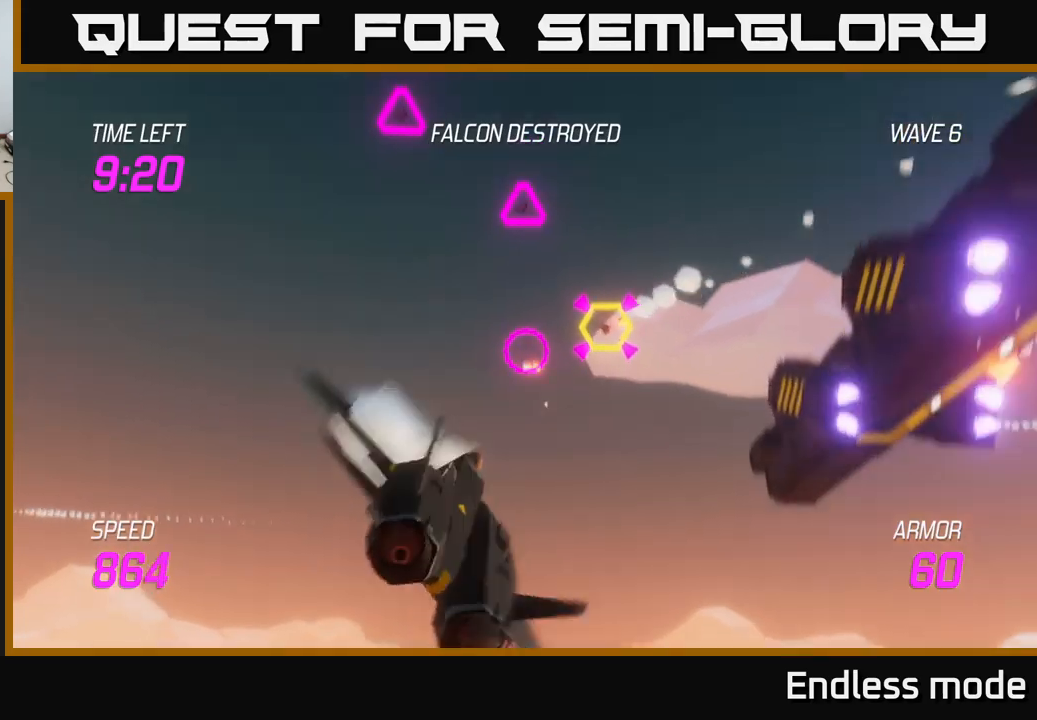
{"buttons": [], "left_stick": "down-left", "right_stick": "center", "events": [[34, "R2", "down"], [100, "R2", "up"], [184, "R2", "down"], [234, "left_stick", "left"], [267, "R2", "up"], [300, "left_stick", "down-left"], [384, "R2", "down"], [450, "R2", "up"]]}
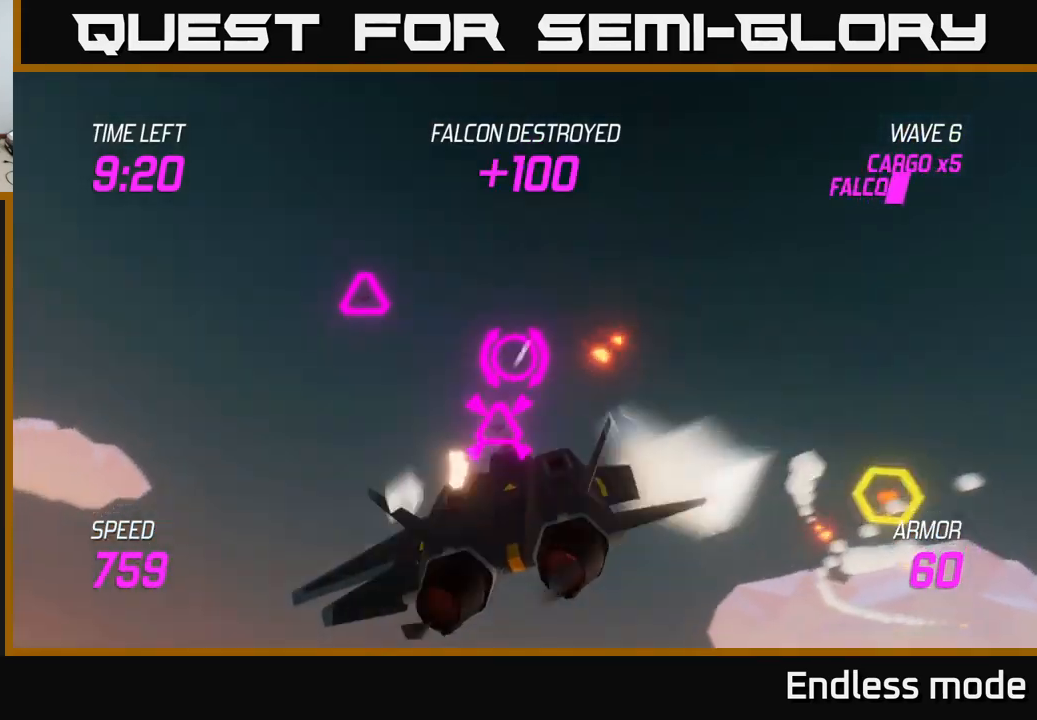
{"buttons": ["R2"], "left_stick": "left", "right_stick": "center", "events": [[17, "left_stick", "left"], [50, "R2", "down"], [134, "R2", "up"], [250, "R2", "down"], [334, "R2", "up"], [450, "R2", "down"]]}
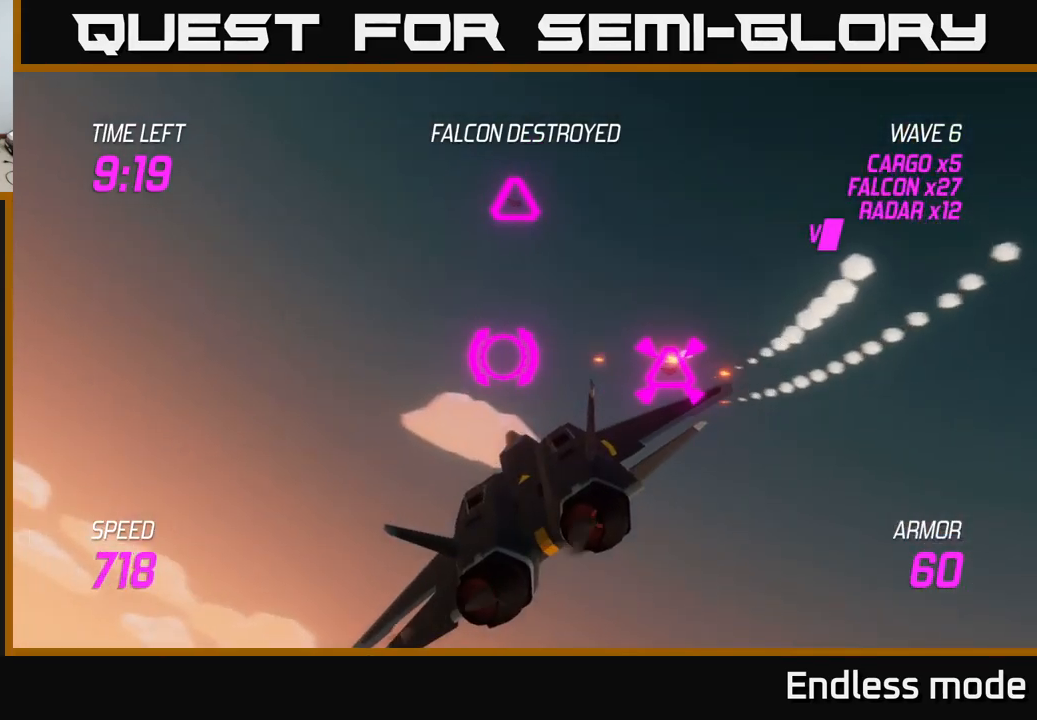
{"buttons": ["L2"], "left_stick": "left", "right_stick": "center", "events": [[34, "R2", "up"], [34, "left_stick", "center"], [117, "left_stick", "right"], [234, "left_stick", "up"], [250, "L2", "down"], [367, "L2", "up"], [367, "left_stick", "left"], [400, "R2", "down"], [500, "L2", "down"], [500, "R2", "up"]]}
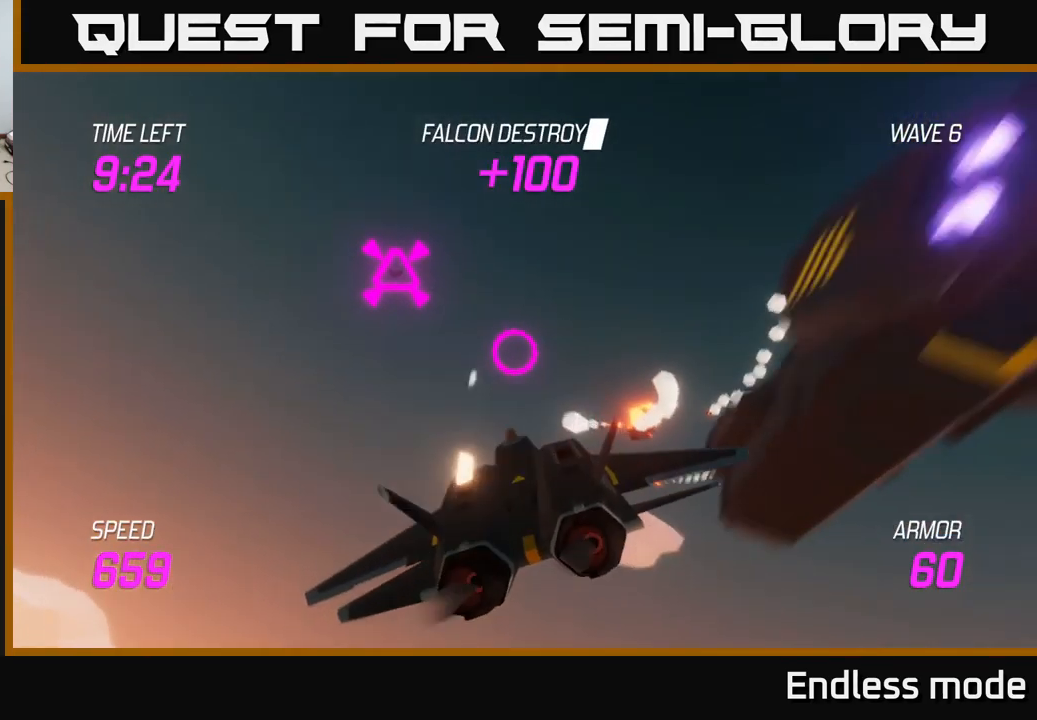
{"buttons": [], "left_stick": "up", "right_stick": "center", "events": [[100, "L2", "up"], [150, "R2", "down"], [250, "R2", "up"], [417, "R2", "down"], [417, "left_stick", "up"], [500, "R2", "up"]]}
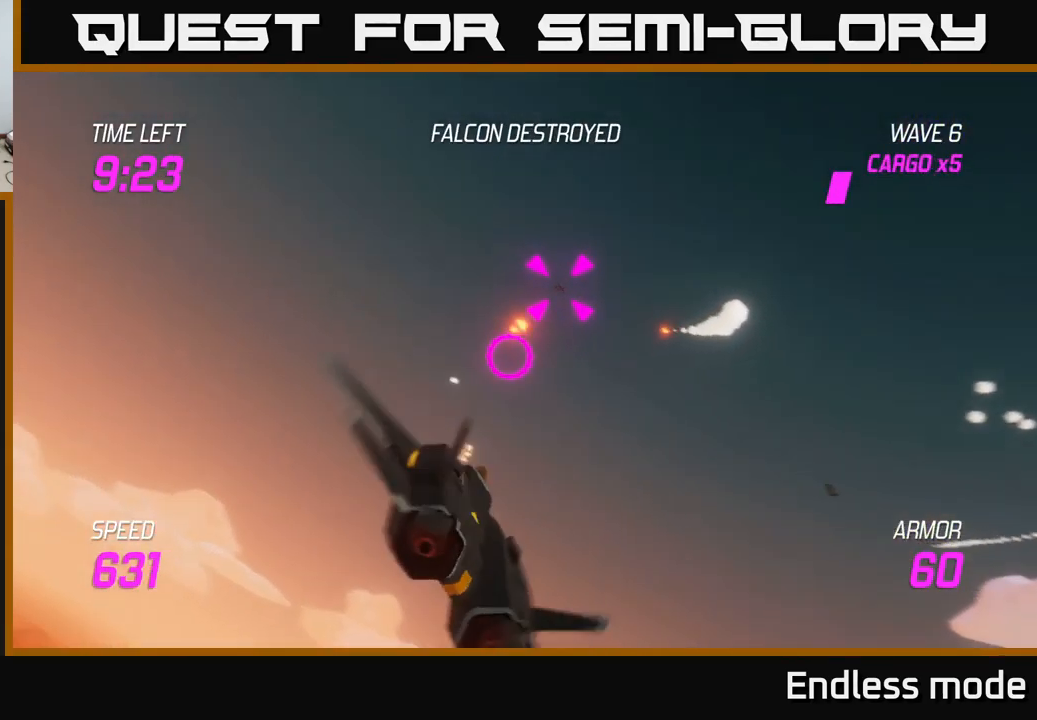
{"buttons": ["L2"], "left_stick": "down-right", "right_stick": "center", "events": [[34, "left_stick", "left"], [100, "R2", "down"], [167, "left_stick", "up-left"], [200, "R2", "up"], [300, "R2", "down"], [400, "R2", "up"], [417, "left_stick", "down-right"], [434, "L2", "down"]]}
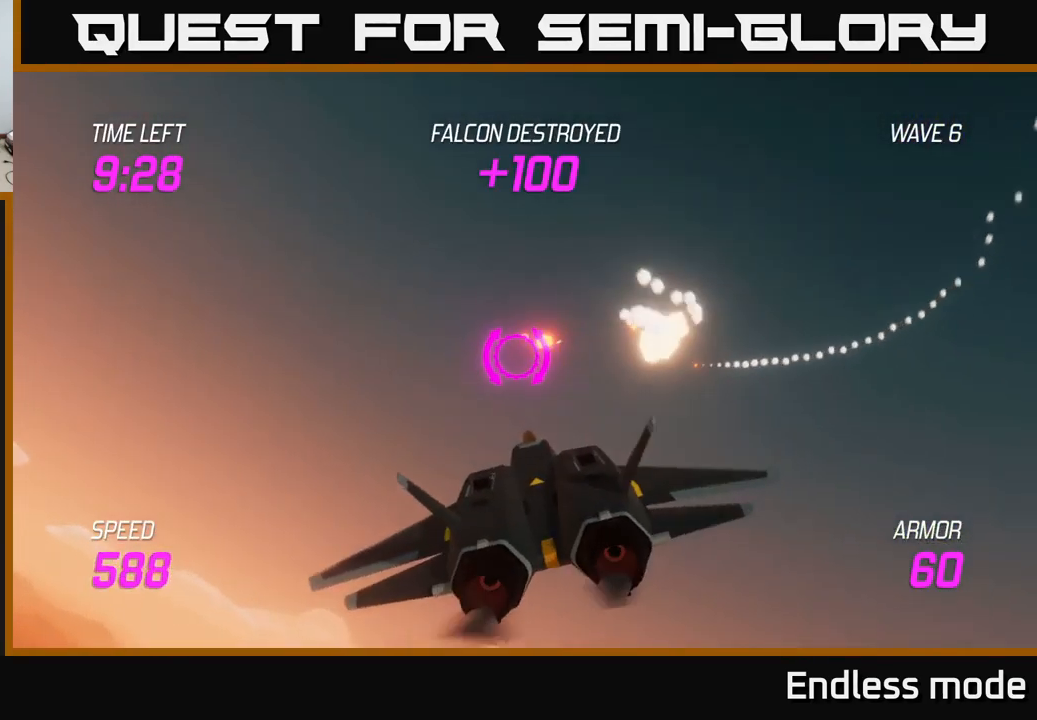
{"buttons": [], "left_stick": "down-left", "right_stick": "center", "events": [[50, "L2", "up"], [134, "L2", "down"], [150, "left_stick", "down"], [217, "L2", "up"], [267, "left_stick", "down-right"], [384, "L2", "down"], [434, "left_stick", "down-left"], [467, "L2", "up"]]}
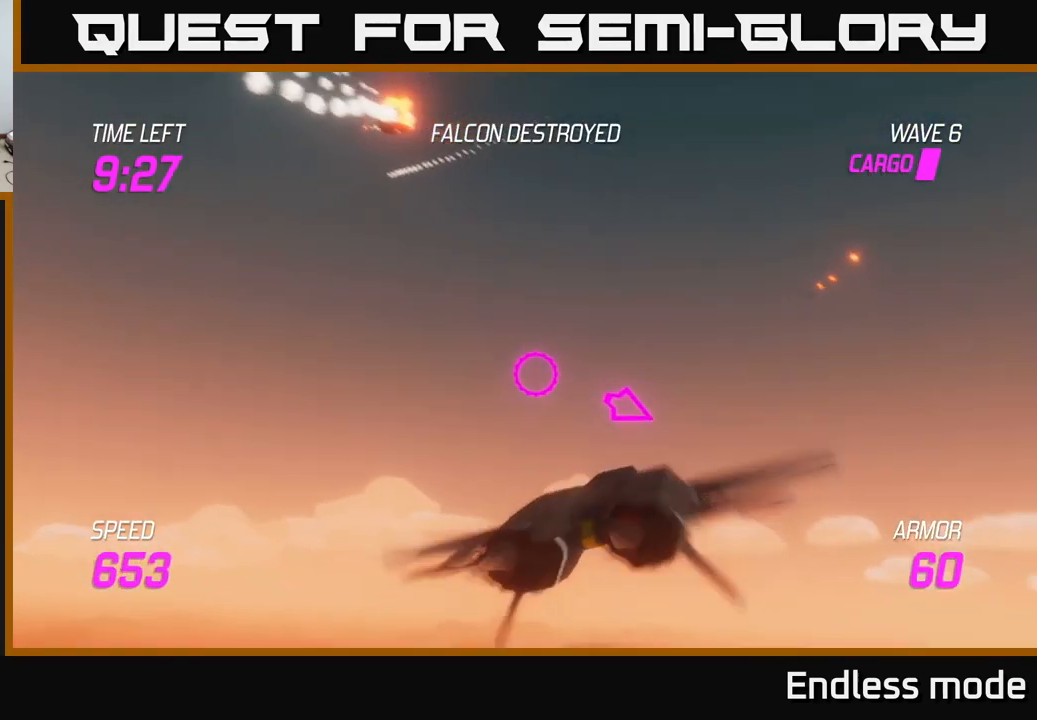
{"buttons": ["R2"], "left_stick": "right", "right_stick": "center", "events": [[34, "left_stick", "left"], [167, "left_stick", "down"], [267, "left_stick", "right"], [400, "R2", "down"]]}
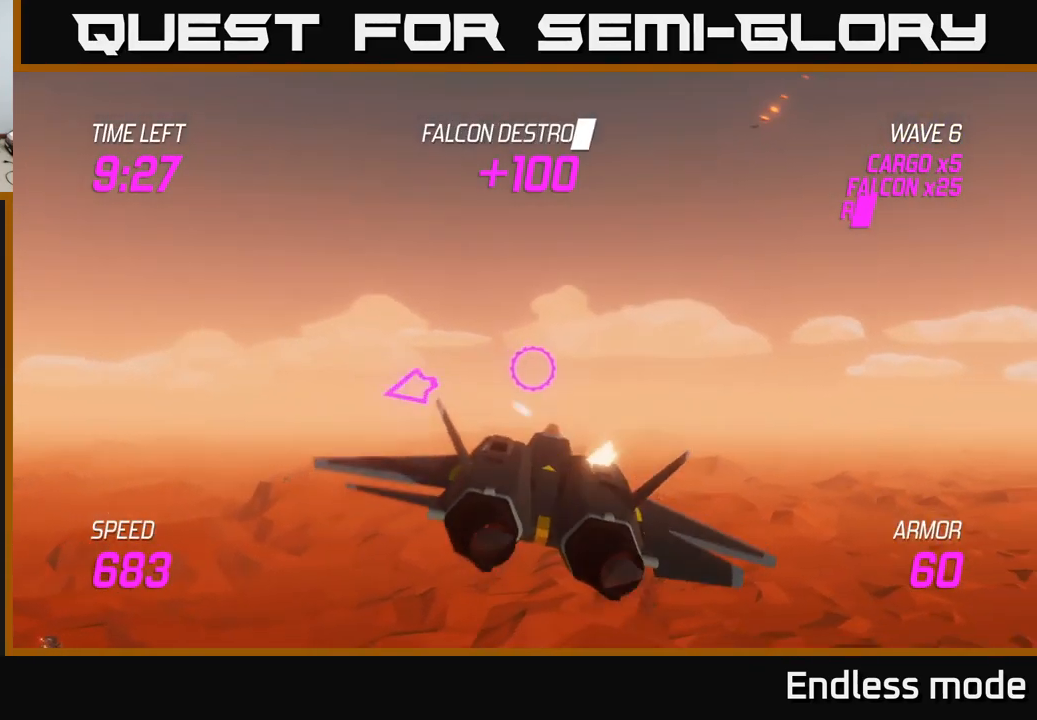
{"buttons": [], "left_stick": "right", "right_stick": "center", "events": [[34, "R2", "up"], [67, "left_stick", "down-right"], [200, "left_stick", "right"]]}
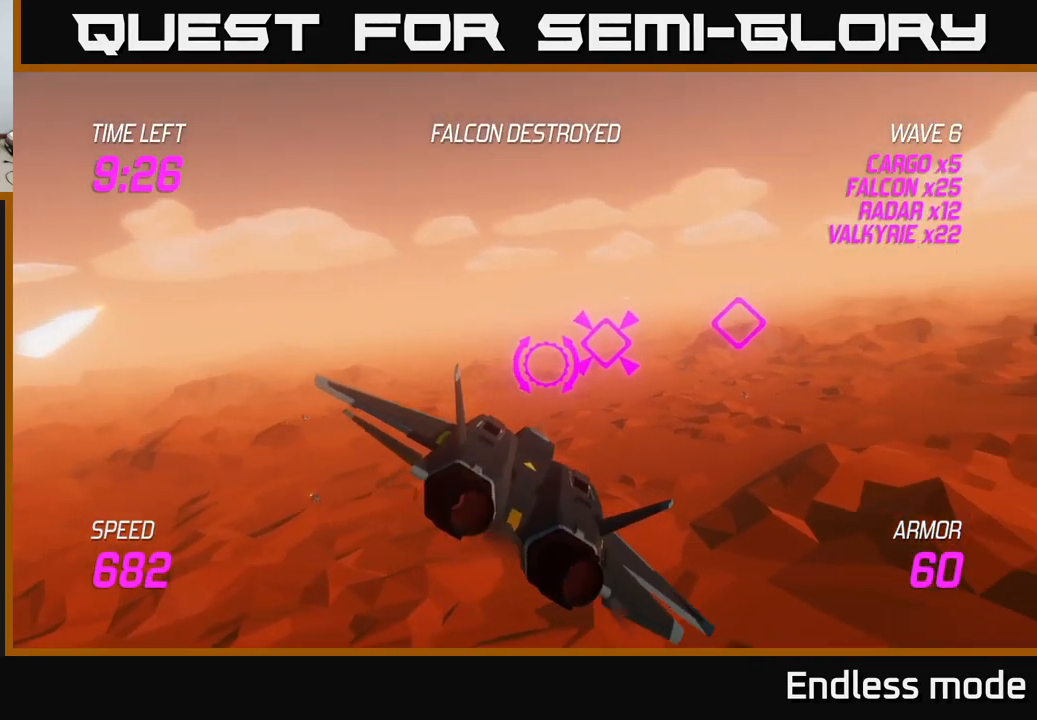
{"buttons": ["R2"], "left_stick": "right", "right_stick": "center", "events": [[50, "L2", "down"], [117, "L2", "up"], [200, "L2", "down"], [300, "L2", "up"], [367, "L2", "down"], [434, "R2", "down"], [450, "L2", "up"]]}
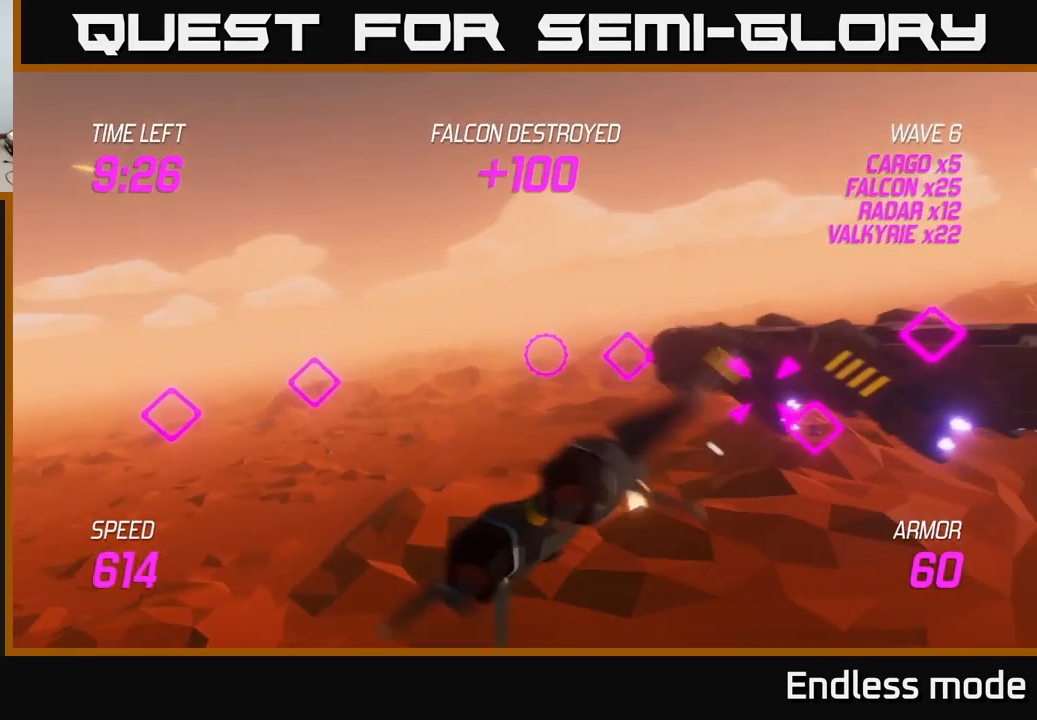
{"buttons": [], "left_stick": "center", "right_stick": "center", "events": [[50, "R2", "up"], [150, "R2", "down"], [284, "R2", "up"], [350, "R2", "down"], [400, "left_stick", "center"], [450, "R2", "up"]]}
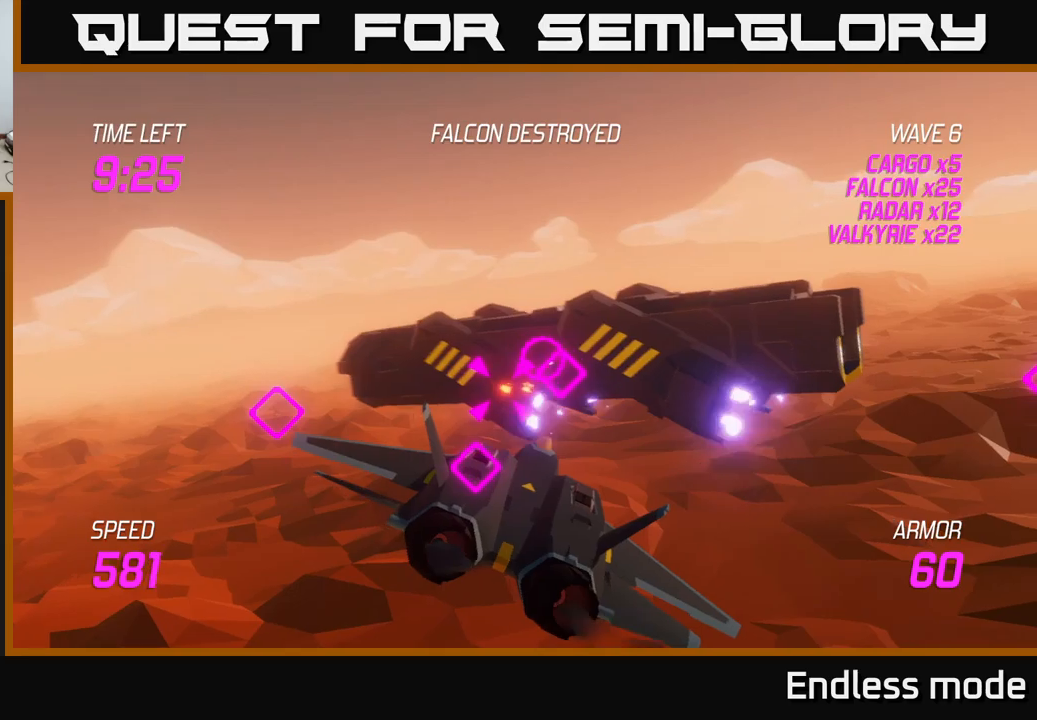
{"buttons": [], "left_stick": "center", "right_stick": "center", "events": [[33, "R2", "down"], [150, "R2", "up"], [233, "R2", "down"], [333, "R2", "up"], [383, "R2", "down"], [500, "R2", "up"]]}
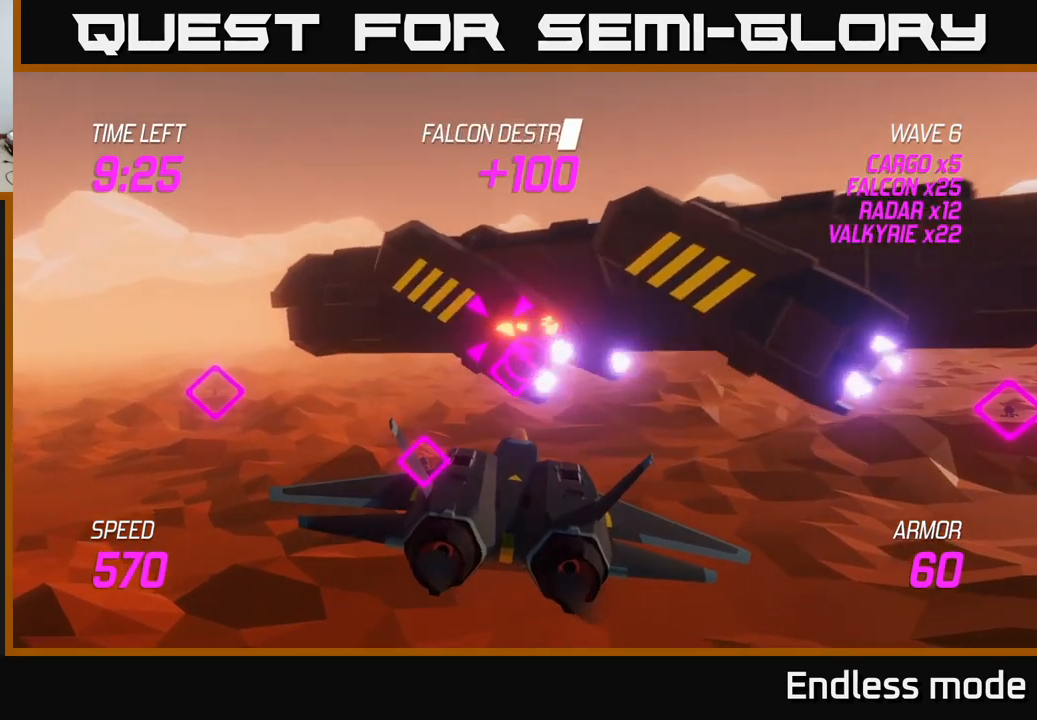
{"buttons": [], "left_stick": "up-left", "right_stick": "center", "events": [[33, "left_stick", "up-left"], [116, "R2", "down"], [133, "left_stick", "down-left"], [150, "R2", "up"], [233, "R2", "down"], [316, "R2", "up"], [400, "L2", "down"], [400, "left_stick", "up-left"], [500, "L2", "up"]]}
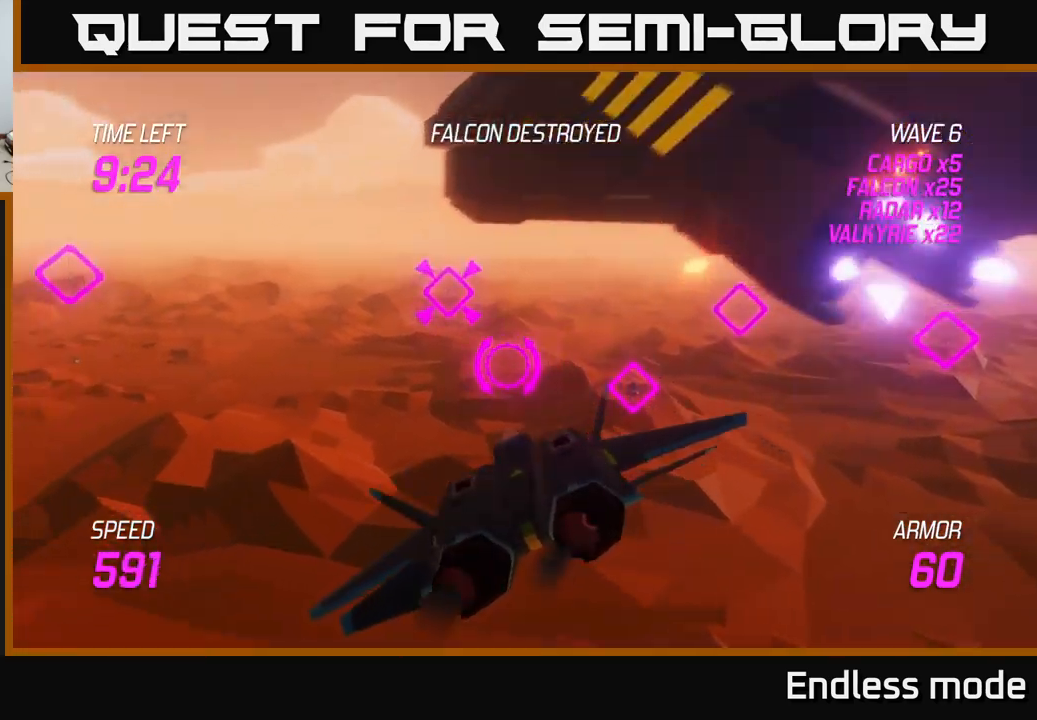
{"buttons": ["L2"], "left_stick": "up-right", "right_stick": "center", "events": [[33, "left_stick", "up-right"], [66, "L2", "down"], [150, "L2", "up"], [400, "L2", "down"]]}
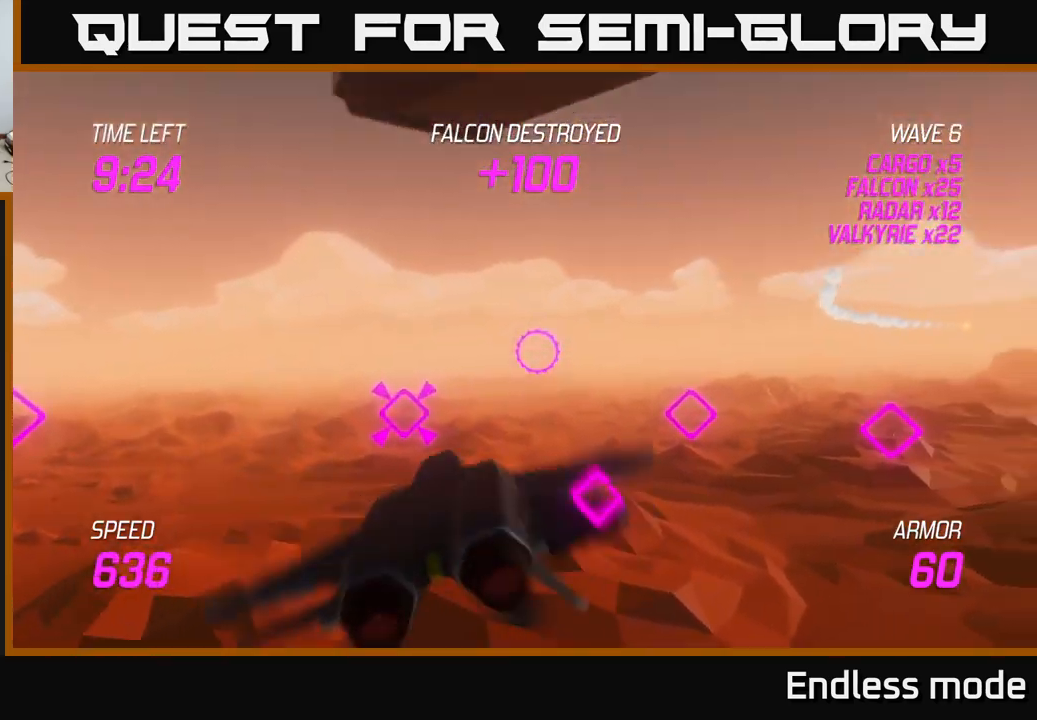
{"buttons": ["L2"], "left_stick": "down", "right_stick": "center", "events": [[33, "L2", "up"], [33, "left_stick", "right"], [166, "L2", "down"], [333, "L2", "up"], [333, "left_stick", "down"], [483, "L2", "down"]]}
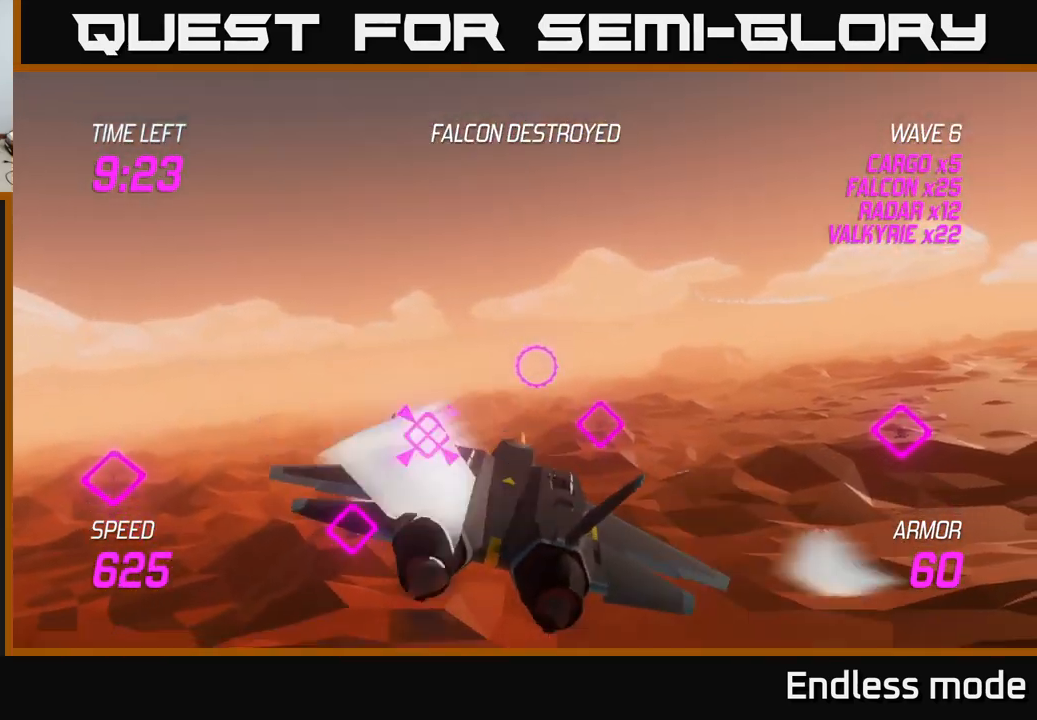
{"buttons": [], "left_stick": "up-right", "right_stick": "center", "events": [[66, "left_stick", "right"], [133, "L2", "up"], [250, "left_stick", "up-right"]]}
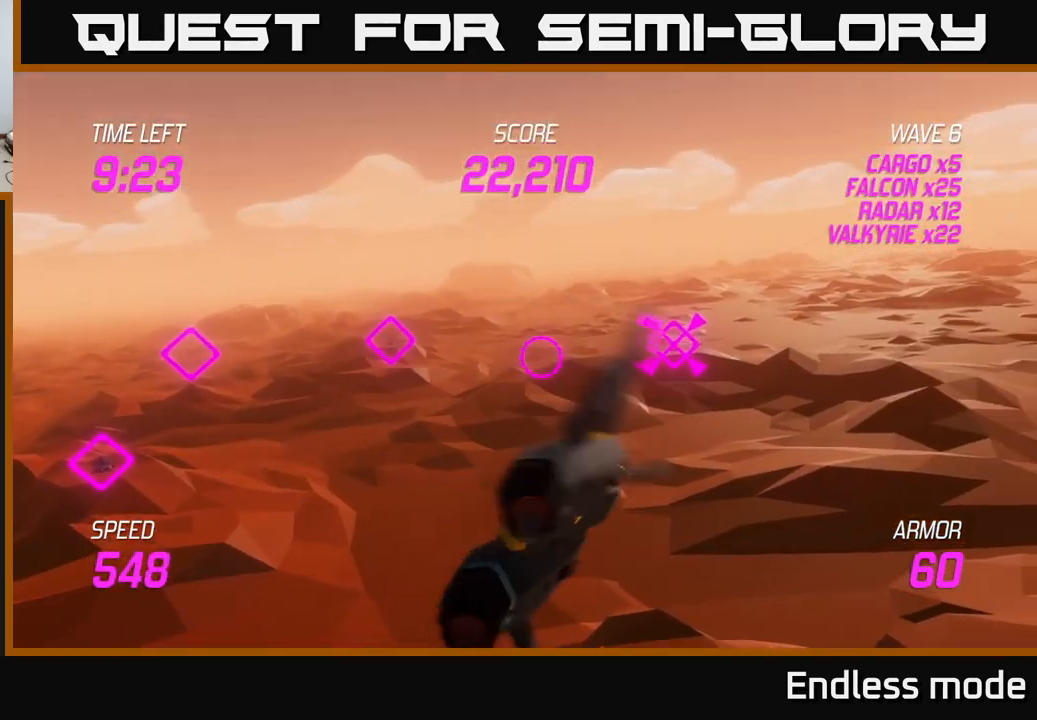
{"buttons": ["R2"], "left_stick": "right", "right_stick": "center", "events": [[466, "left_stick", "right"], [500, "R2", "down"]]}
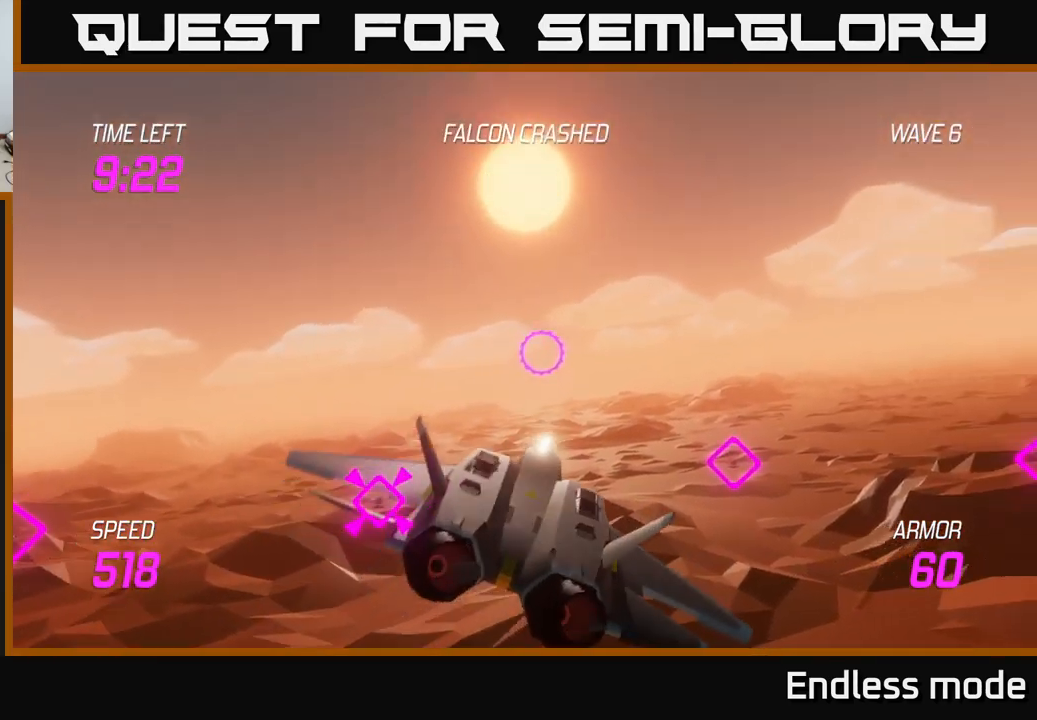
{"buttons": [], "left_stick": "right", "right_stick": "center", "events": [[66, "R2", "up"]]}
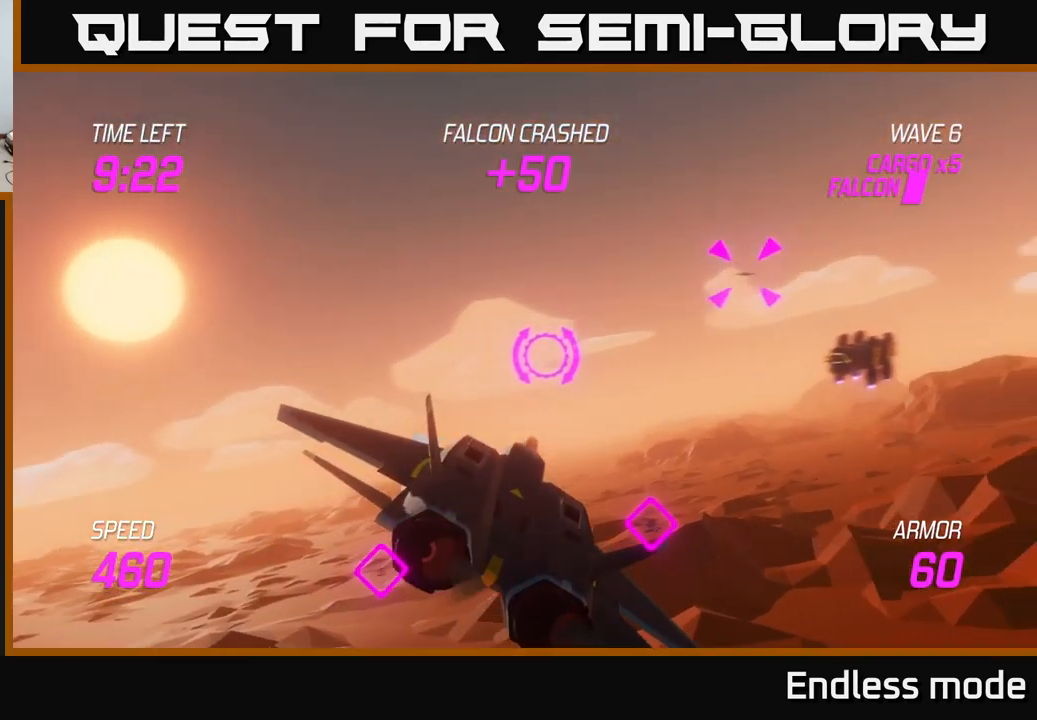
{"buttons": ["L2"], "left_stick": "right", "right_stick": "center", "events": [[133, "L2", "down"], [200, "left_stick", "up"], [316, "R2", "down"], [416, "R2", "up"], [500, "left_stick", "right"]]}
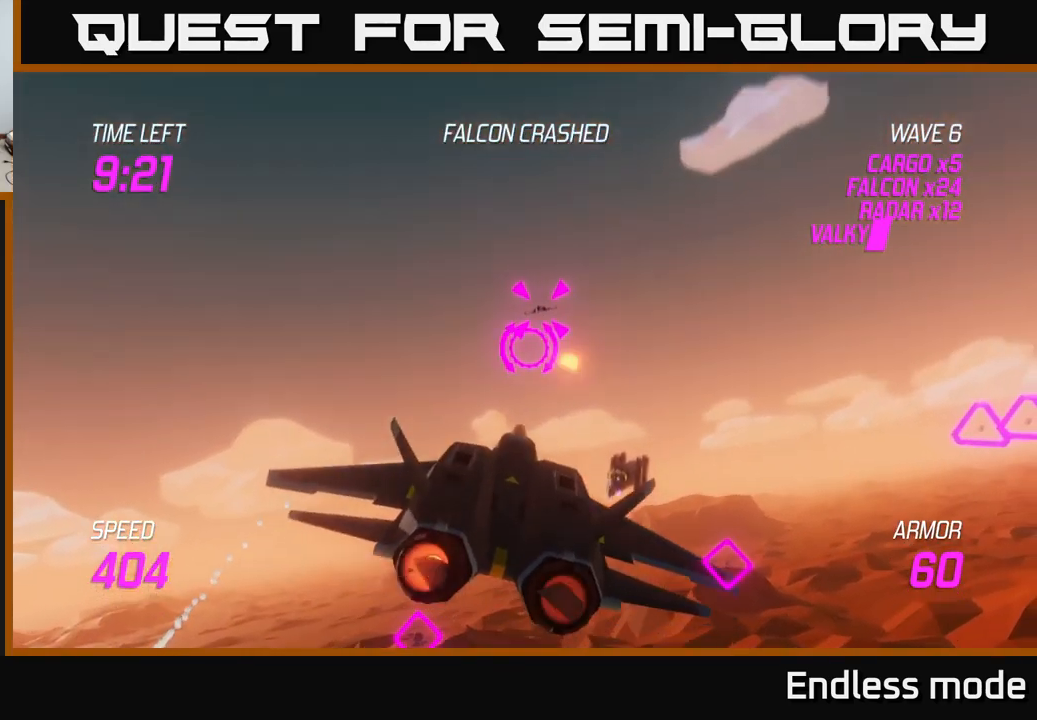
{"buttons": [], "left_stick": "right", "right_stick": "center", "events": [[33, "L2", "up"], [33, "R2", "down"], [33, "left_stick", "down-right"], [133, "R2", "up"], [383, "left_stick", "right"]]}
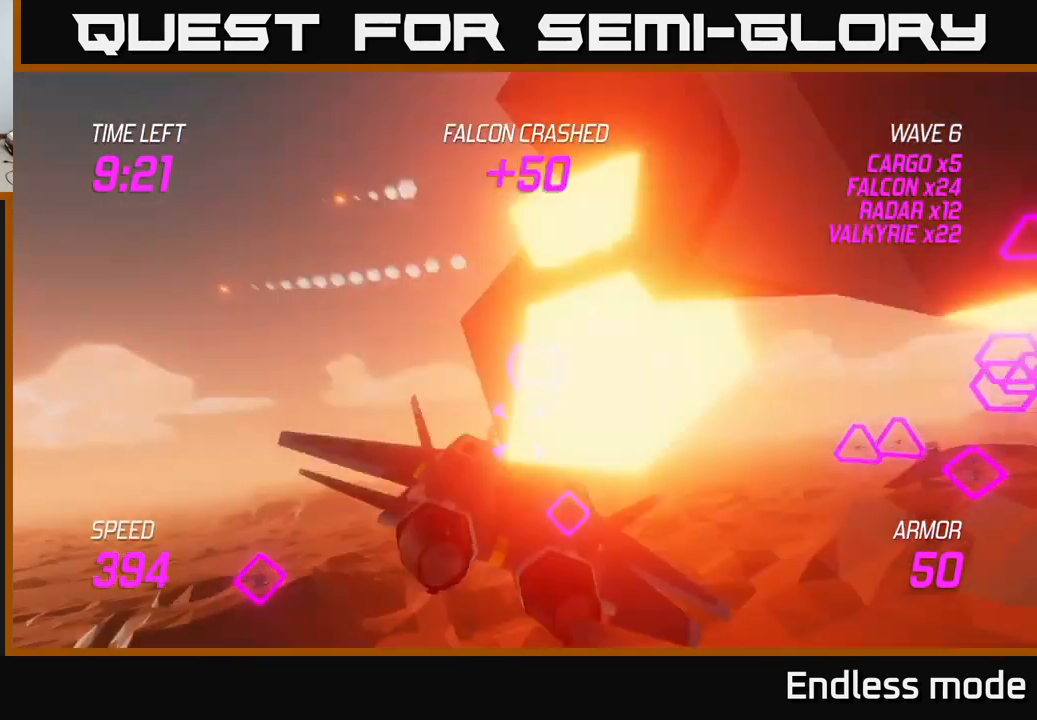
{"buttons": [], "left_stick": "down-right", "right_stick": "center", "events": [[300, "R2", "down"], [416, "R2", "up"], [416, "left_stick", "down-right"]]}
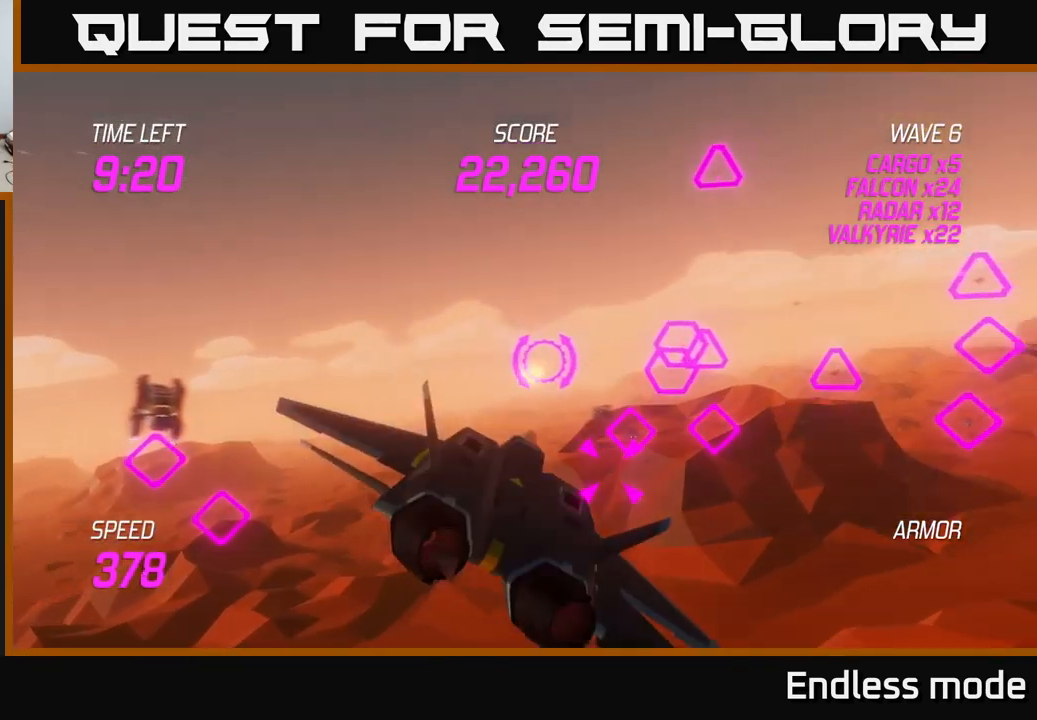
{"buttons": [], "left_stick": "up-left", "right_stick": "center", "events": [[16, "R2", "down"], [100, "R2", "up"], [100, "left_stick", "right"], [183, "R2", "down"], [300, "R2", "up"], [383, "R2", "down"], [417, "left_stick", "up-left"], [467, "R2", "up"]]}
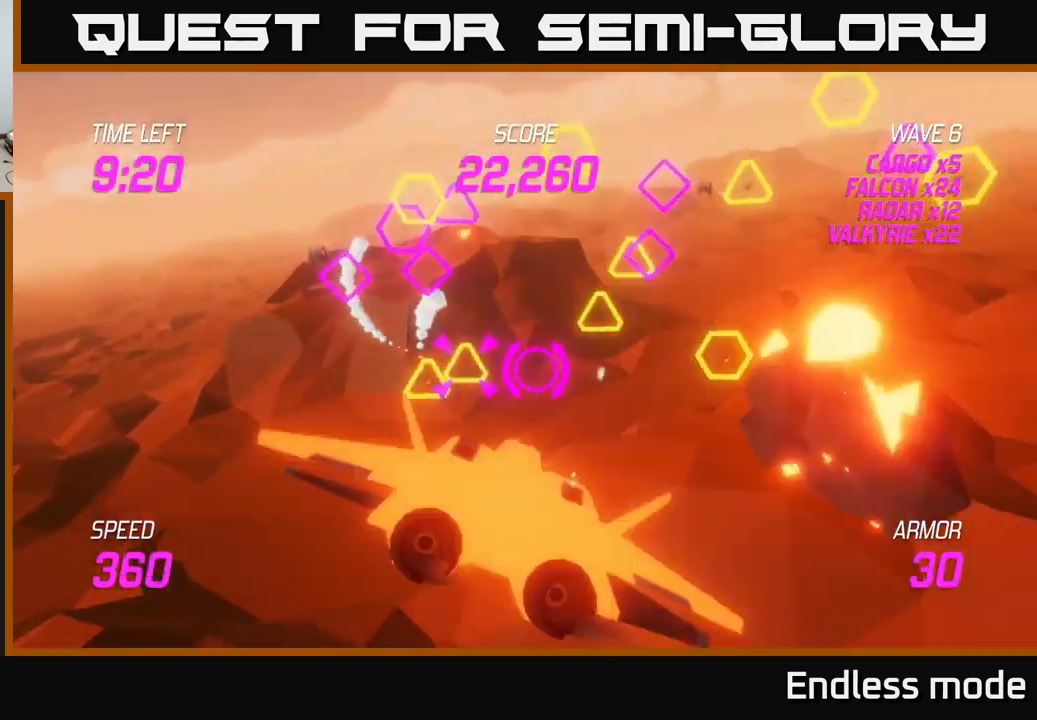
{"buttons": ["R2"], "left_stick": "down-left", "right_stick": "center", "events": [[67, "R2", "down"], [150, "L2", "down"], [150, "R2", "up"], [167, "left_stick", "up"], [267, "R2", "down"], [333, "L2", "up"], [333, "R2", "up"], [350, "left_stick", "down-left"], [383, "L2", "down"], [417, "R2", "down"], [483, "L2", "up"]]}